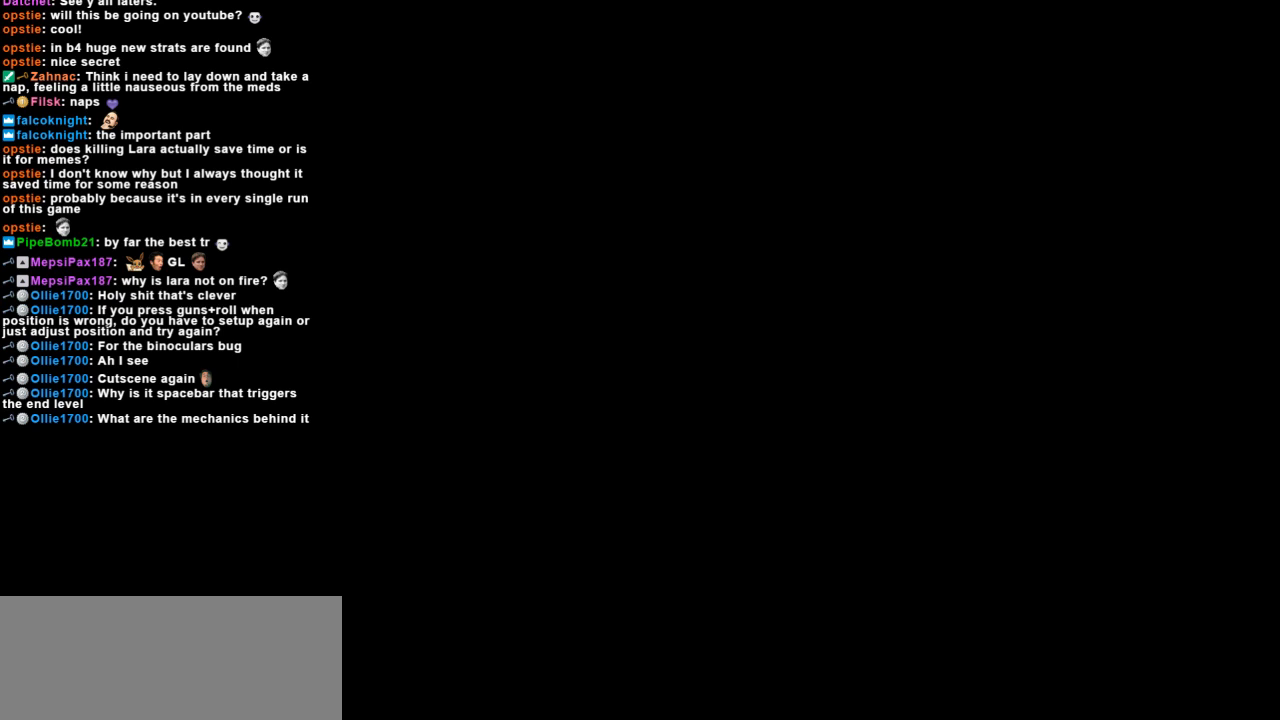
Gameplay with keyboard; each line is a JSON object with the keys held at the frame after it. "events" lists presses ("down") and releases ("up") of "action", "dash", "down", "duck", "flare", "guns", "inv", "jump", "left", "lmed", "look", "lstep", "pause", "right", "roll", "roll2", "rstep", "up" and "walk" between this image and that frame as [ms after this image, input, new state], when the widget could be followed in between. No other keys are recorded. Mouse input is not recorded. Key names are as the overlay labels them; some are game actions (e.g. jump) rather than physical keys.
{"keys": ["down", "jump"], "events": [[367, "jump", "down"], [433, "down", "down"]]}
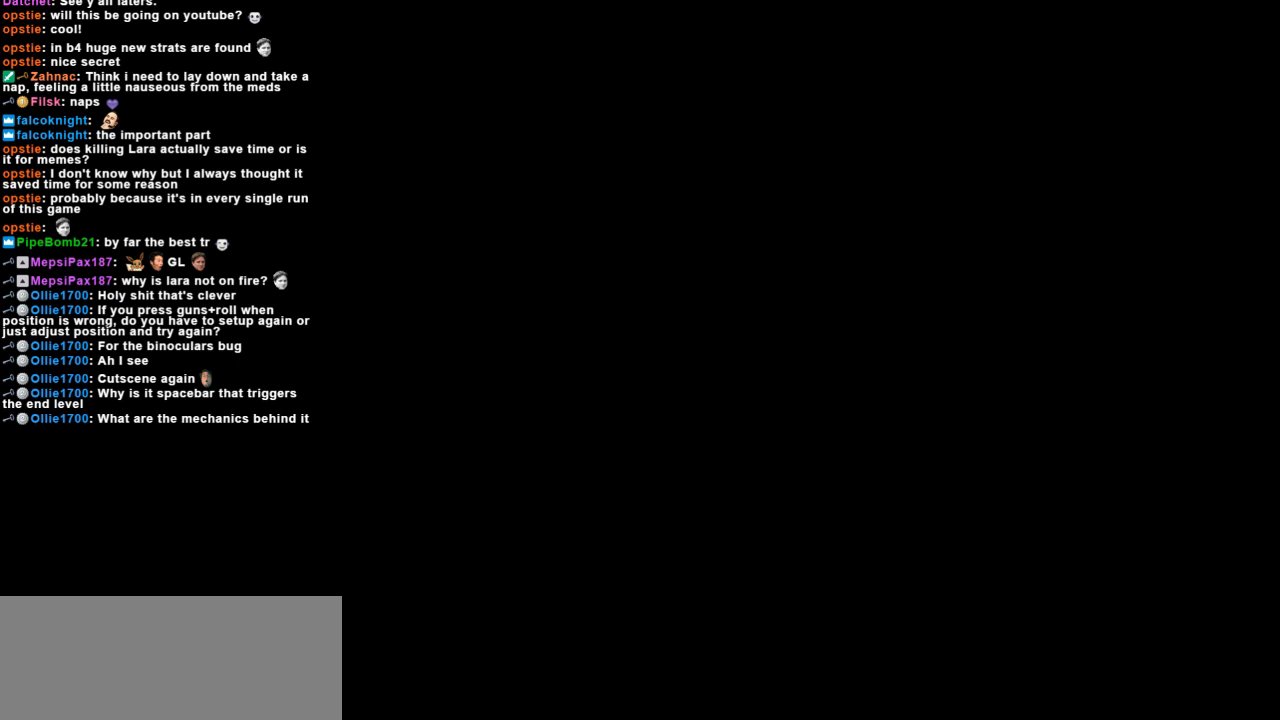
{"keys": [], "events": [[233, "roll2", "down"], [400, "down", "up"], [467, "jump", "up"], [467, "roll2", "up"]]}
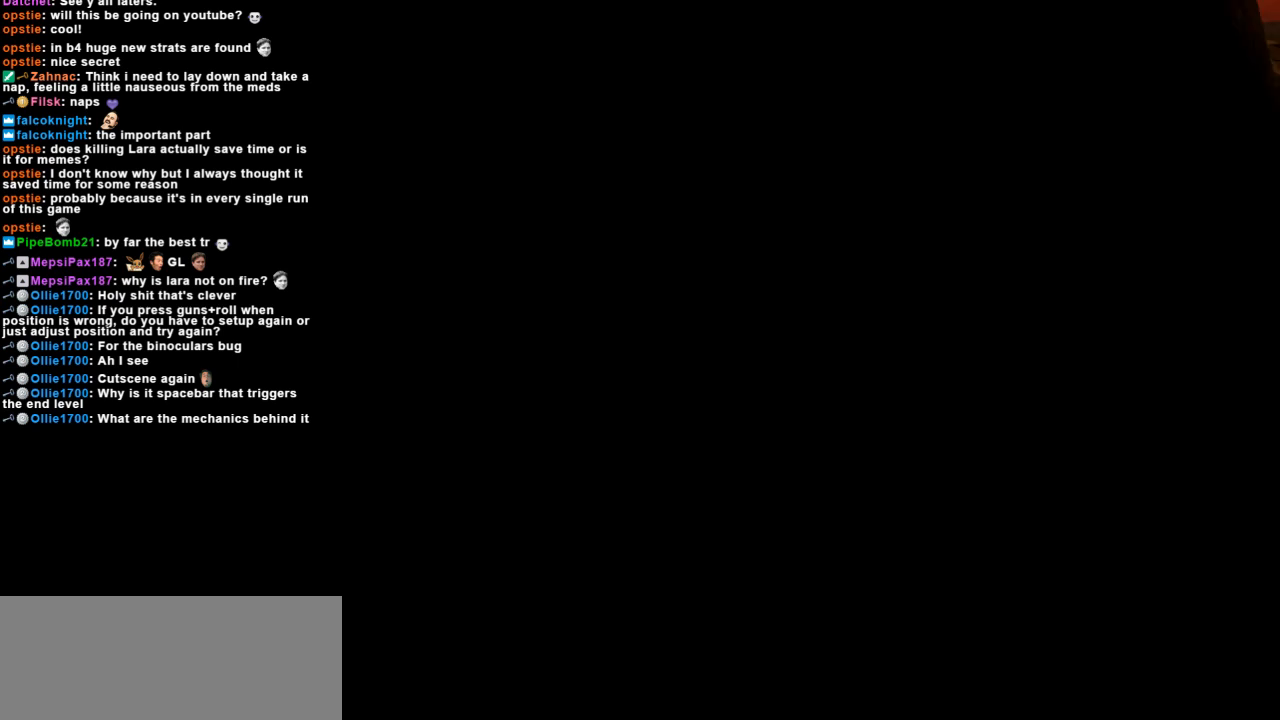
{"keys": [], "events": []}
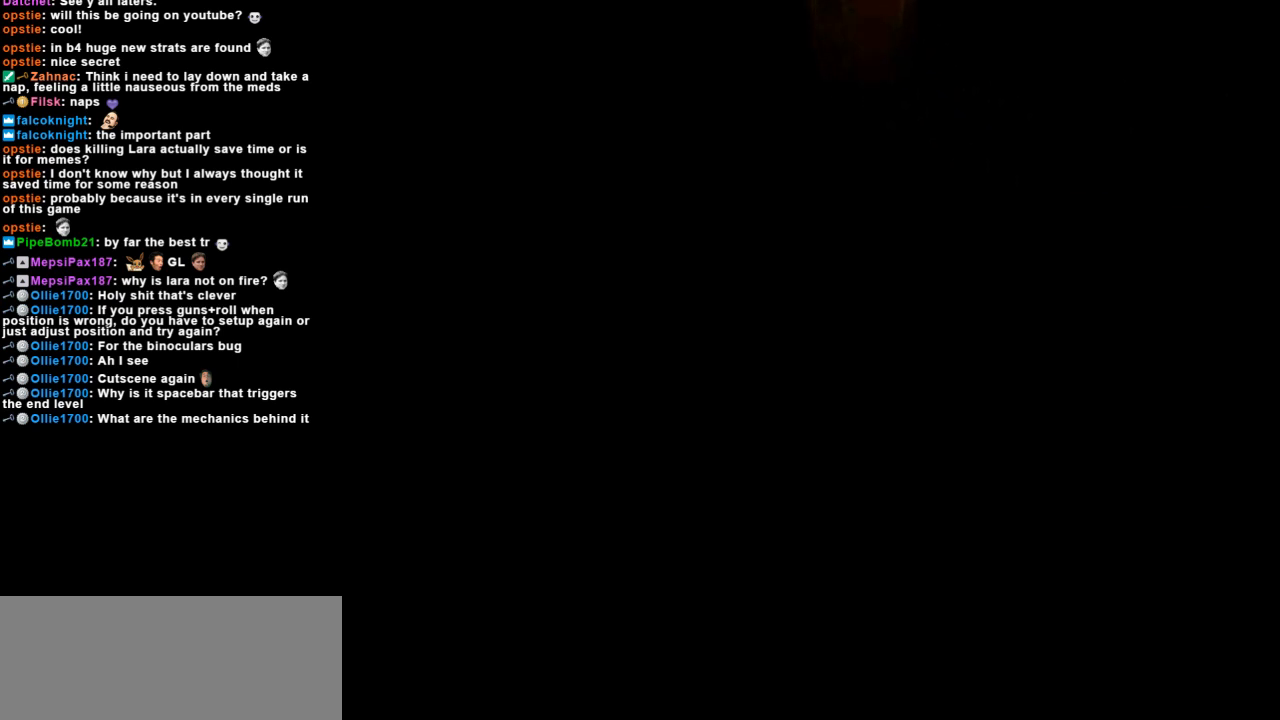
{"keys": [], "events": []}
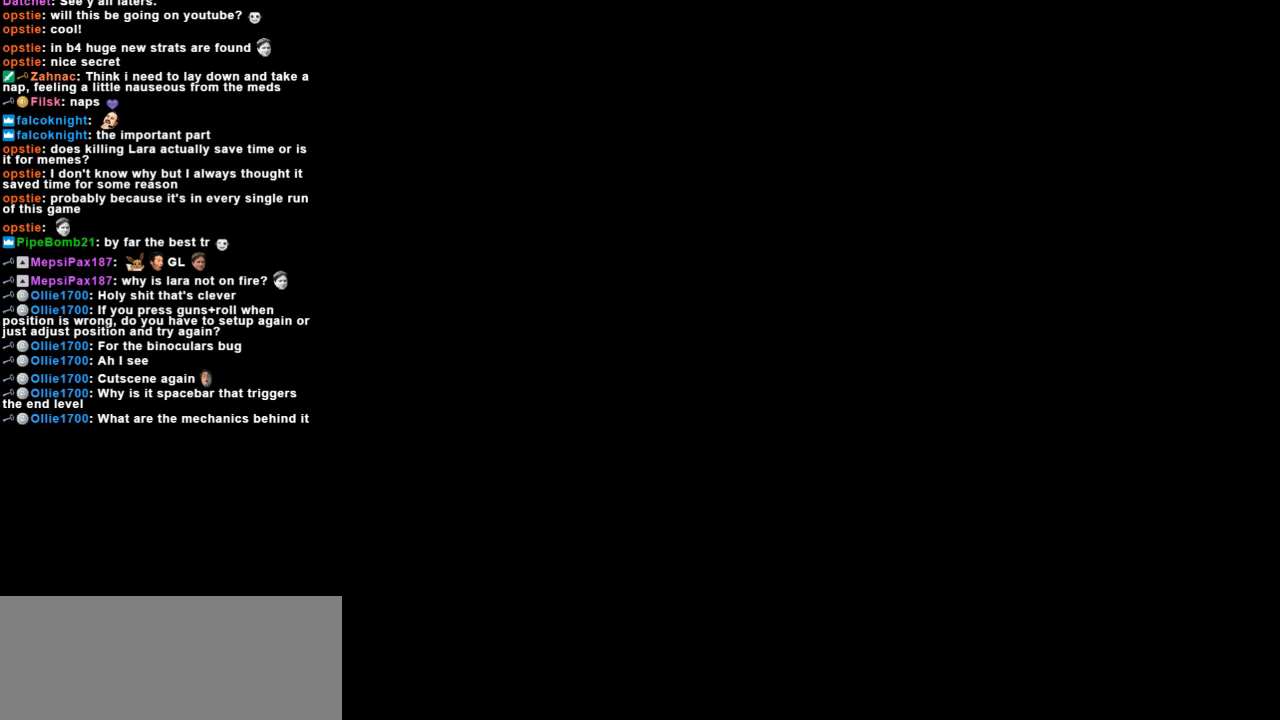
{"keys": [], "events": []}
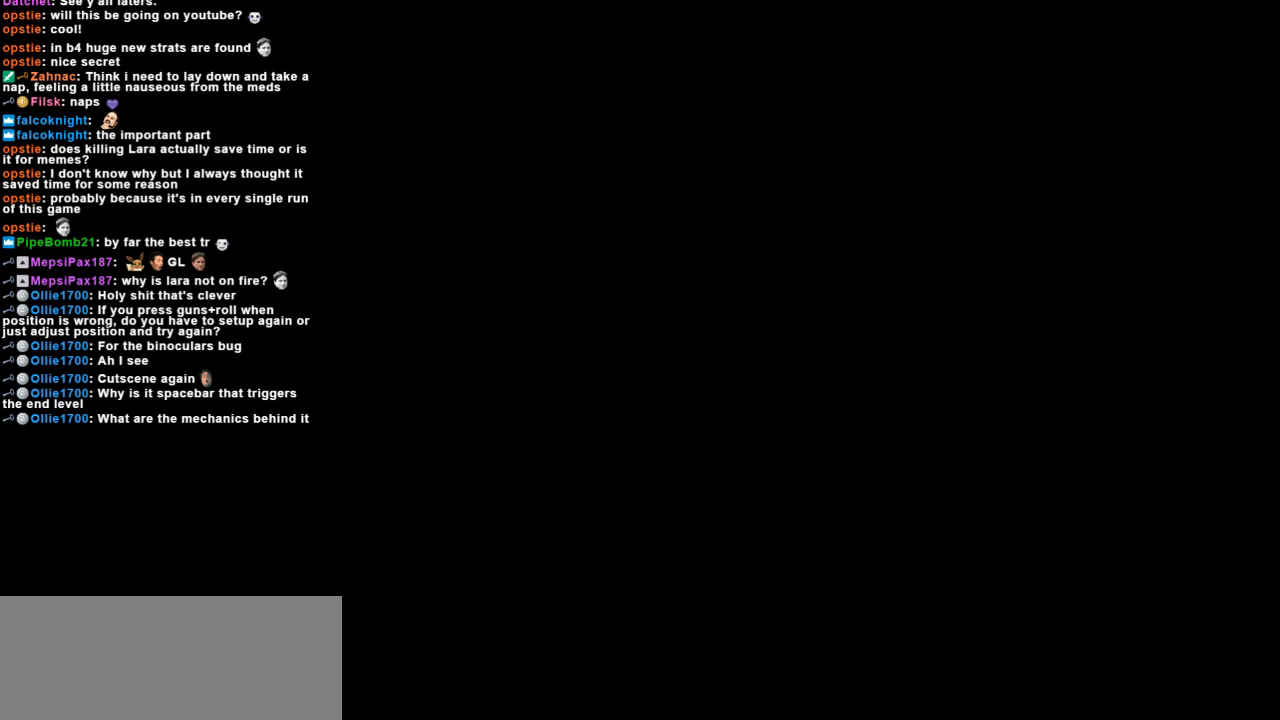
{"keys": [], "events": []}
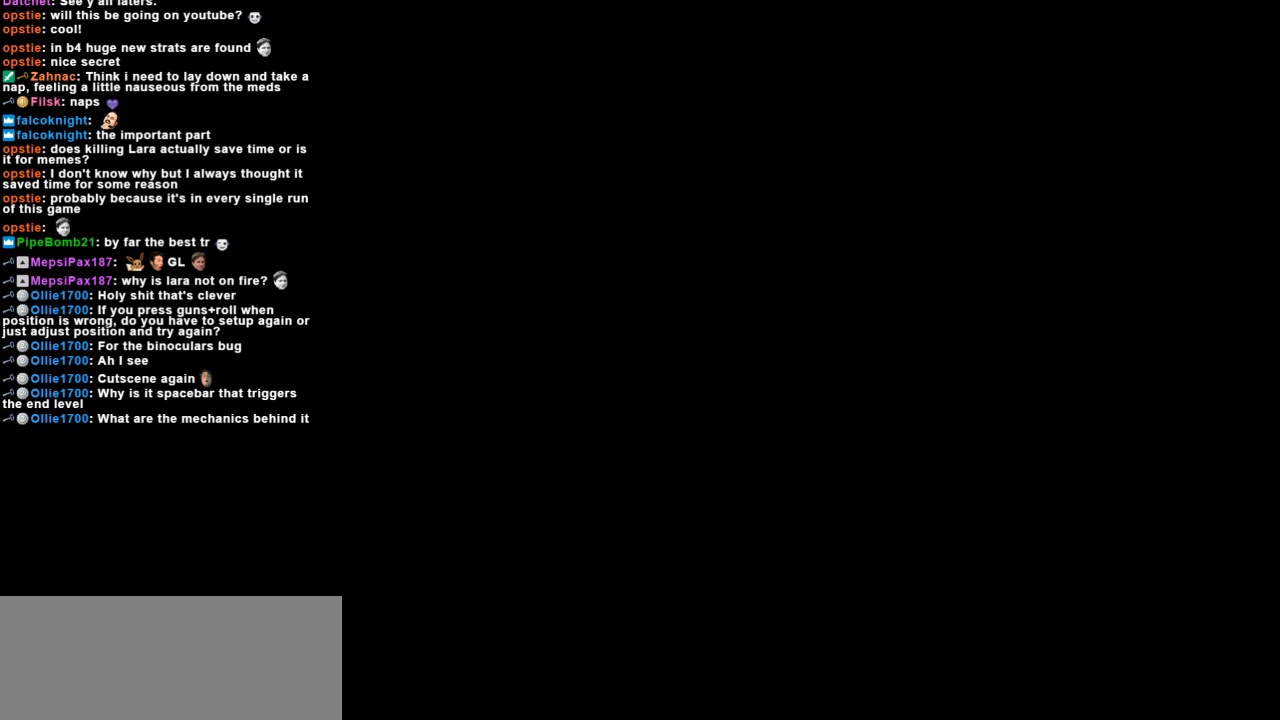
{"keys": [], "events": []}
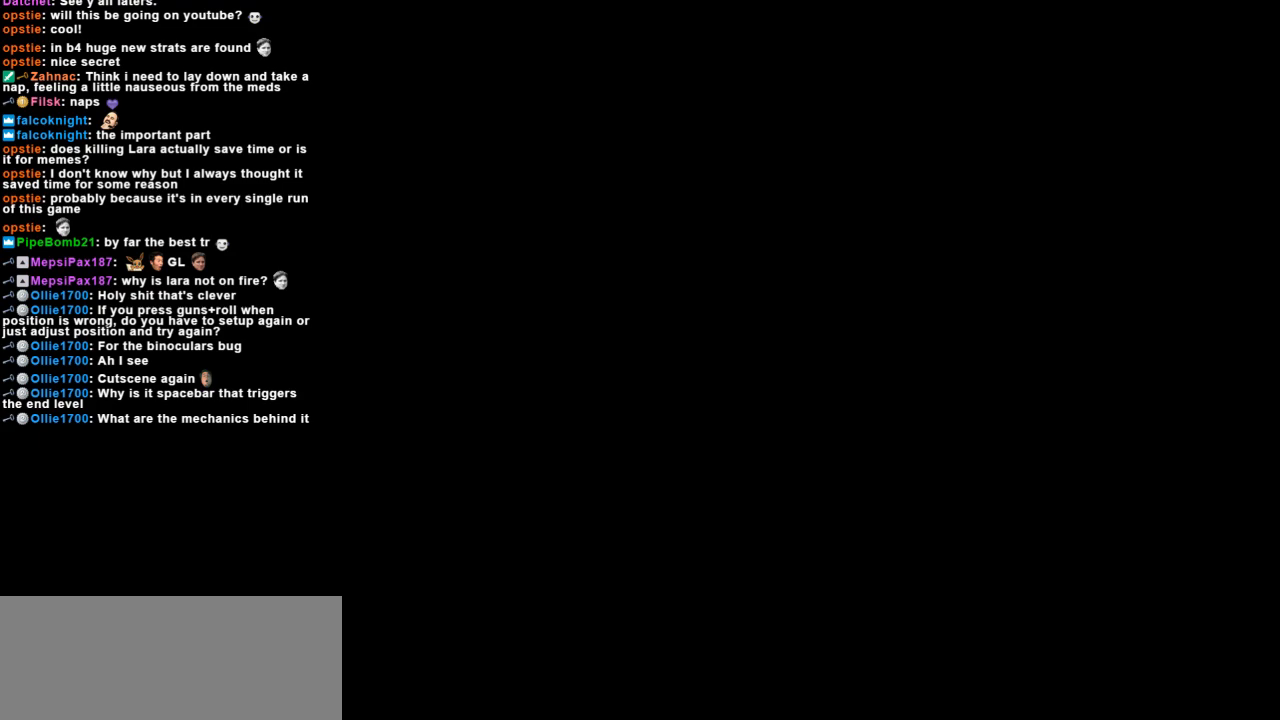
{"keys": [], "events": []}
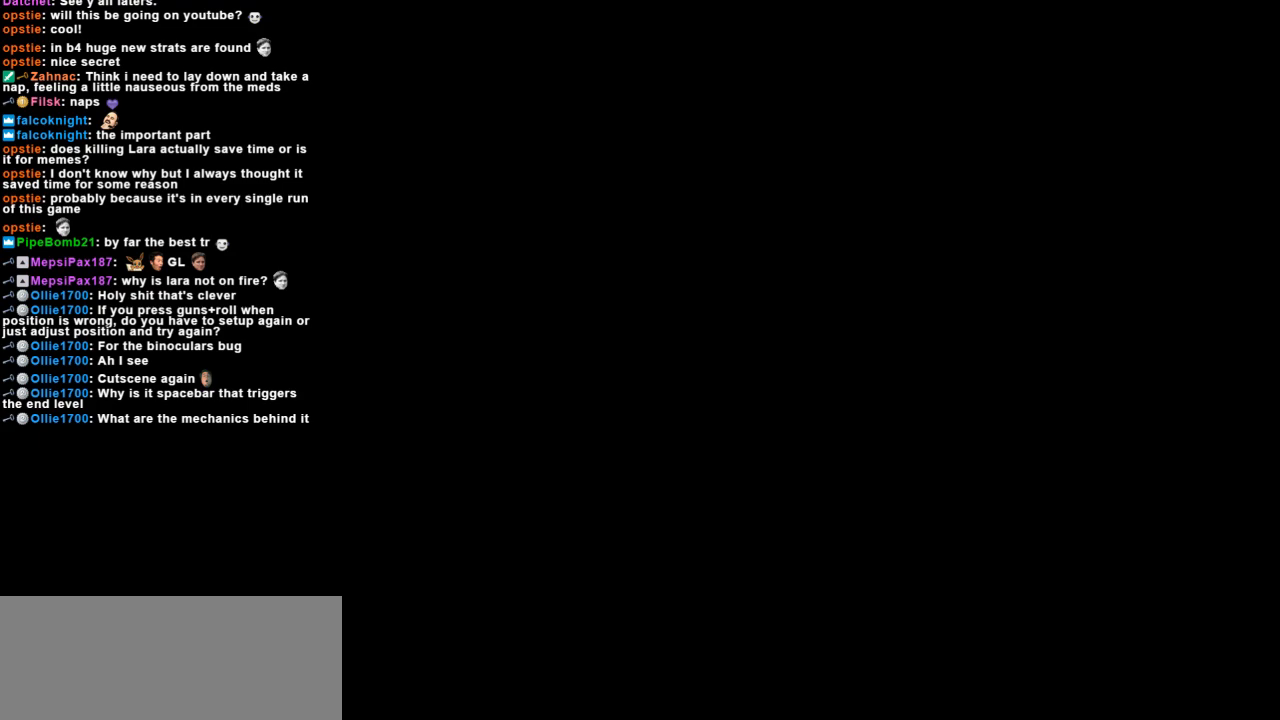
{"keys": [], "events": [[133, "flare", "down"], [233, "flare", "up"]]}
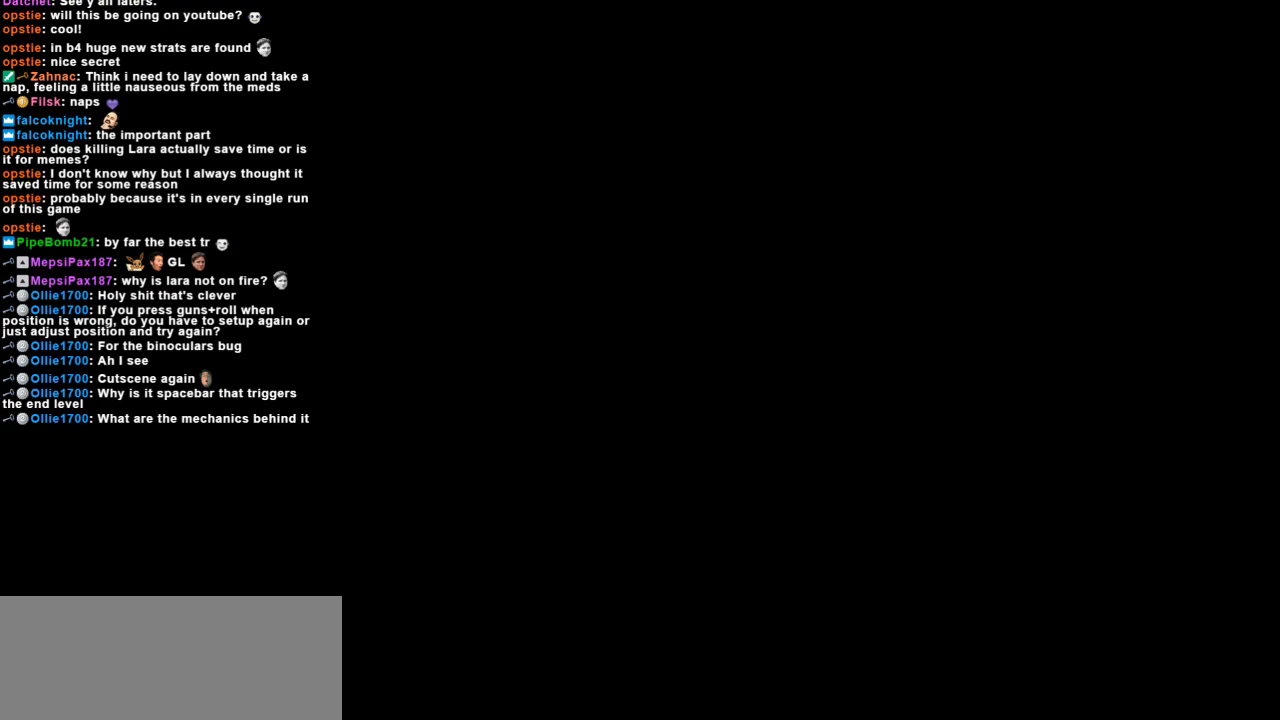
{"keys": [], "events": []}
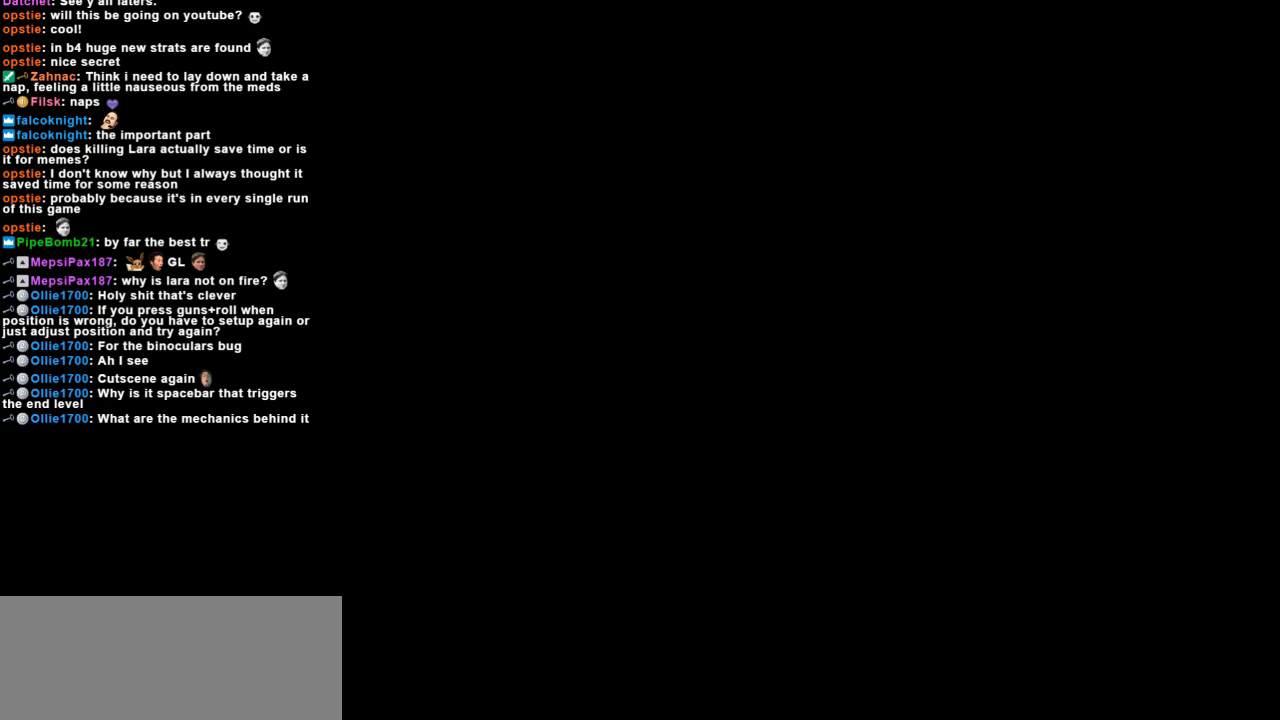
{"keys": [], "events": []}
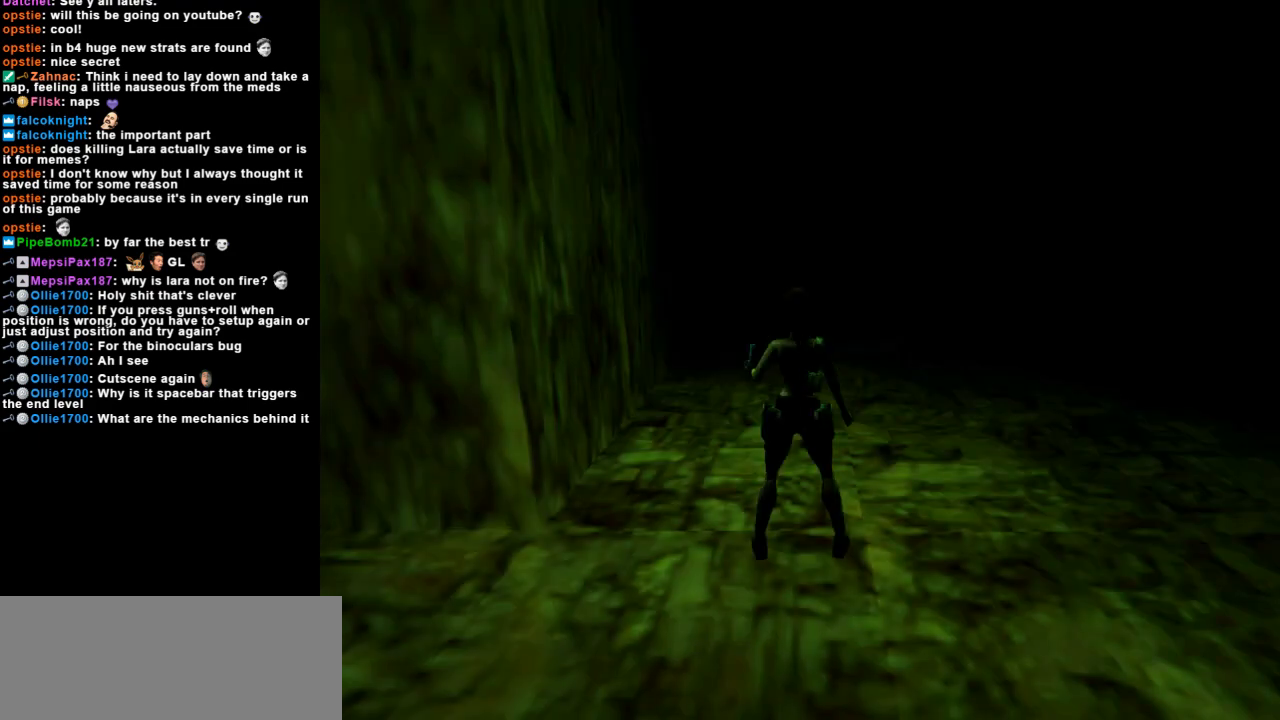
{"keys": ["right"], "events": [[467, "right", "down"]]}
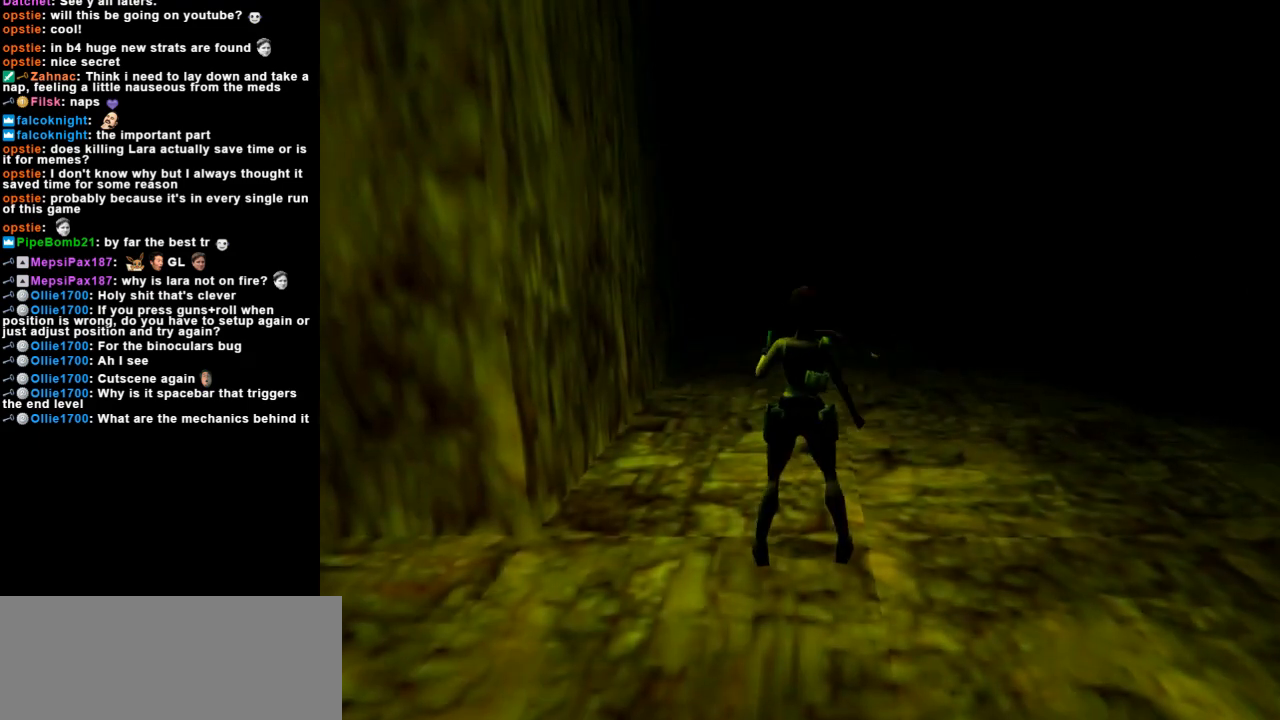
{"keys": ["right", "up"], "events": [[133, "right", "up"], [367, "up", "down"], [500, "right", "down"]]}
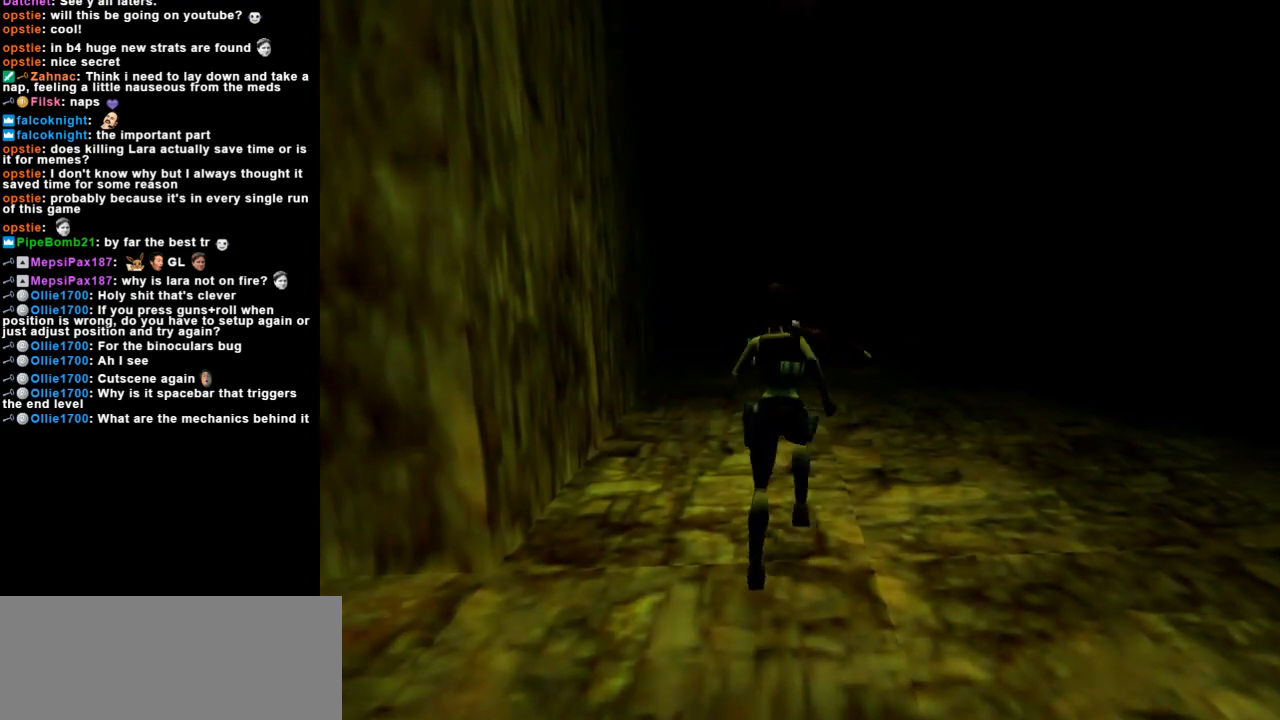
{"keys": ["dash", "up"], "events": [[67, "right", "up"], [133, "left", "down"], [267, "left", "up"], [500, "dash", "down"]]}
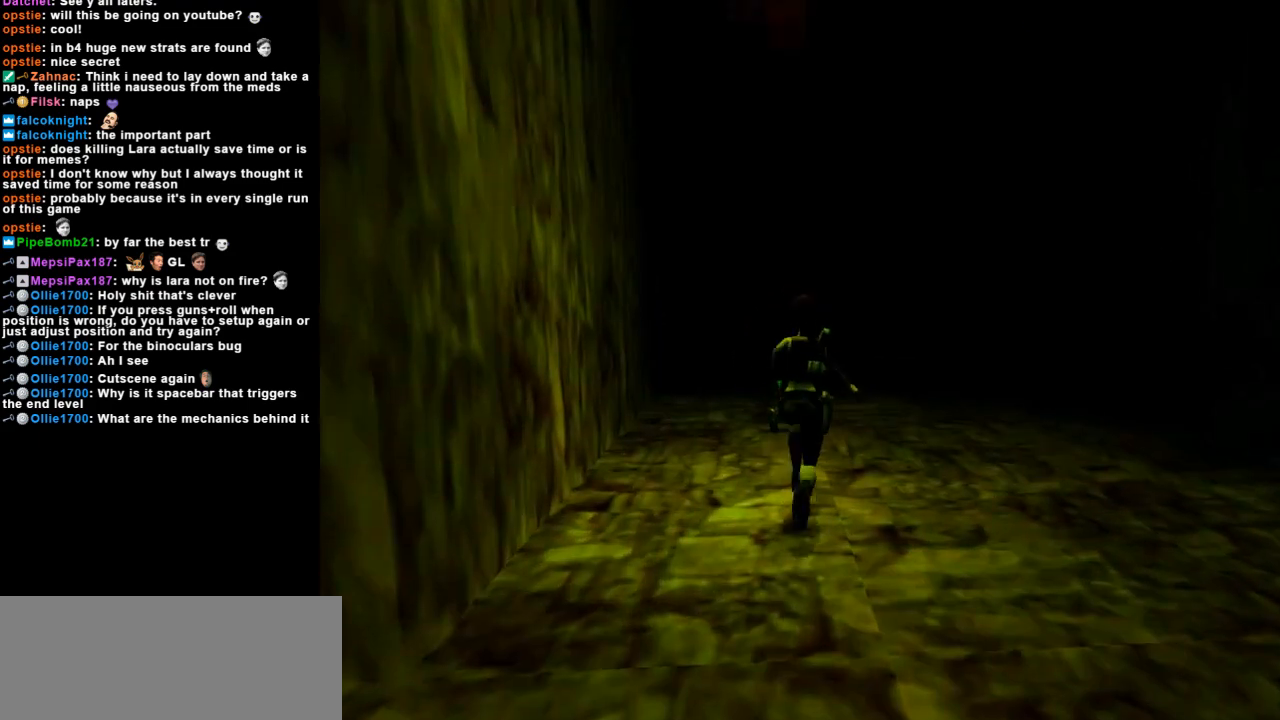
{"keys": ["dash", "up"], "events": []}
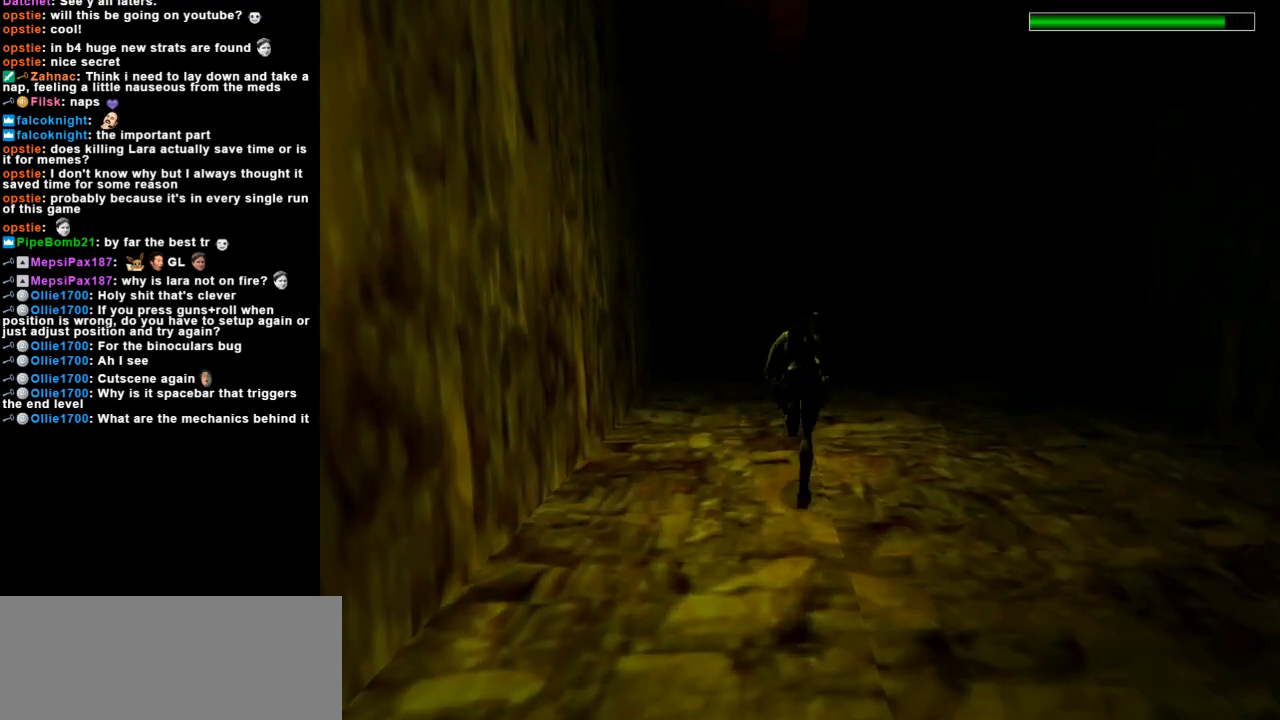
{"keys": [], "events": [[300, "up", "up"], [333, "dash", "up"]]}
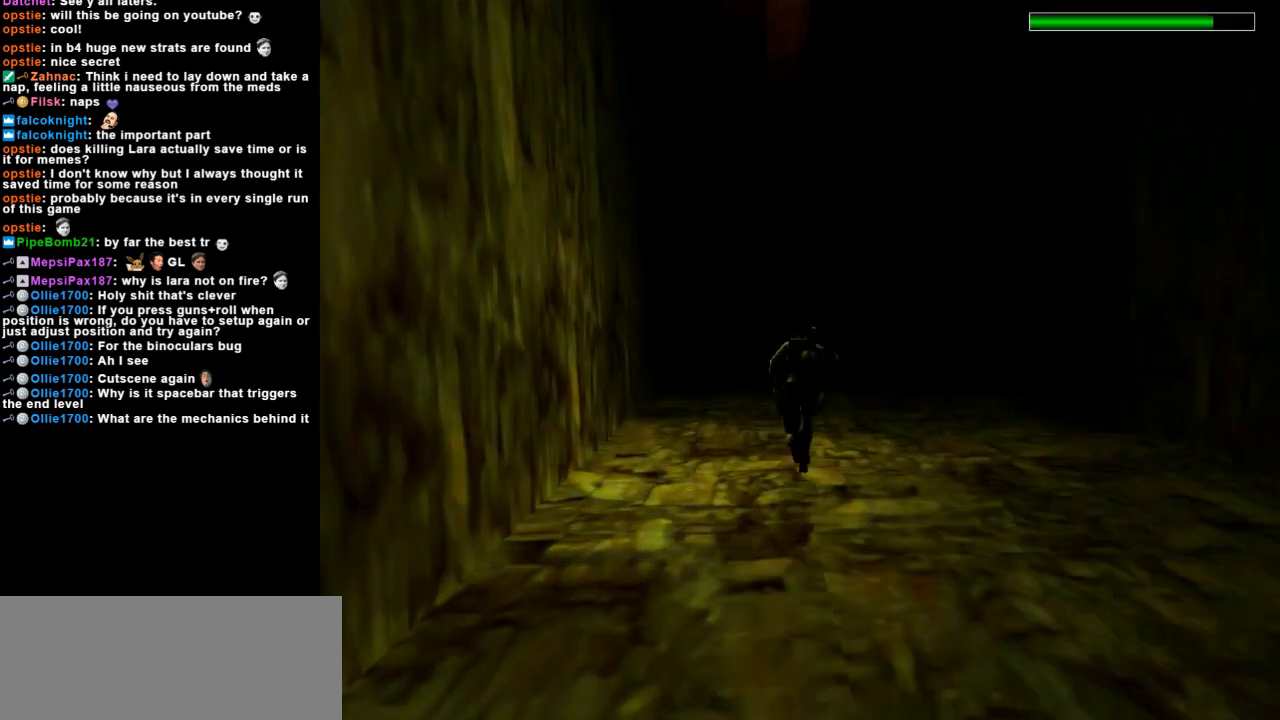
{"keys": [], "events": []}
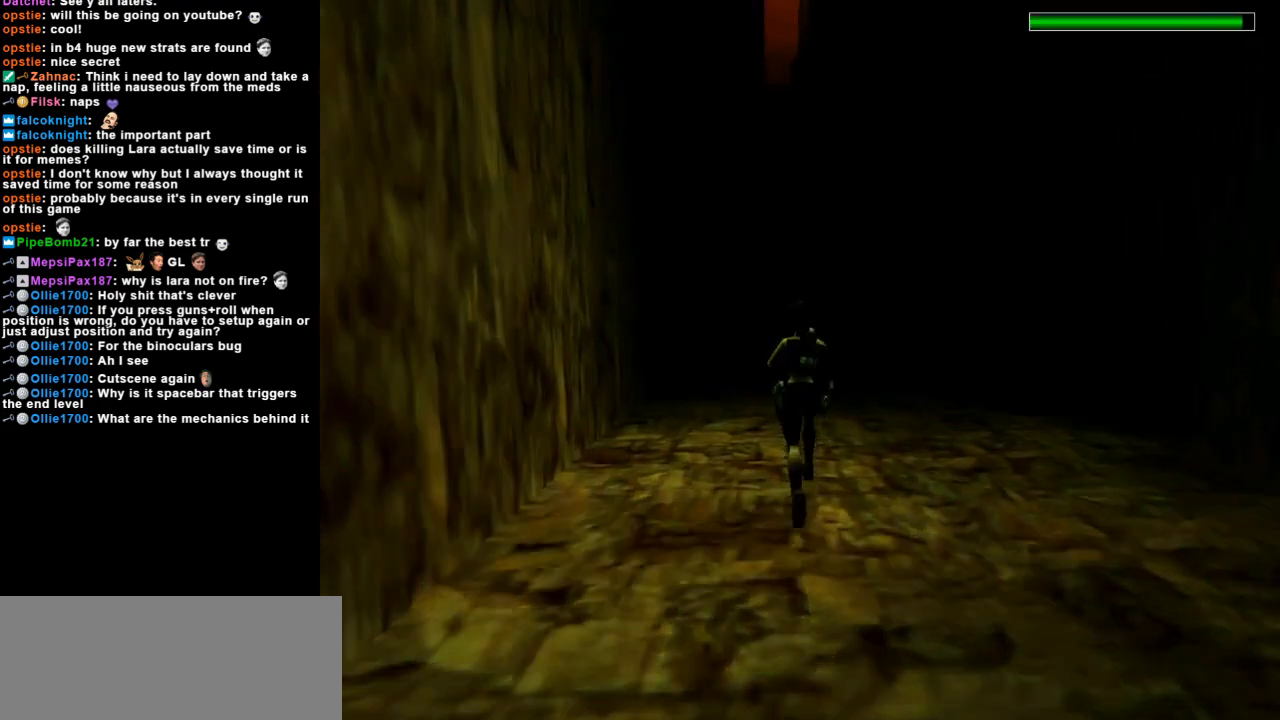
{"keys": ["down", "jump"], "events": [[267, "jump", "down"], [367, "down", "down"]]}
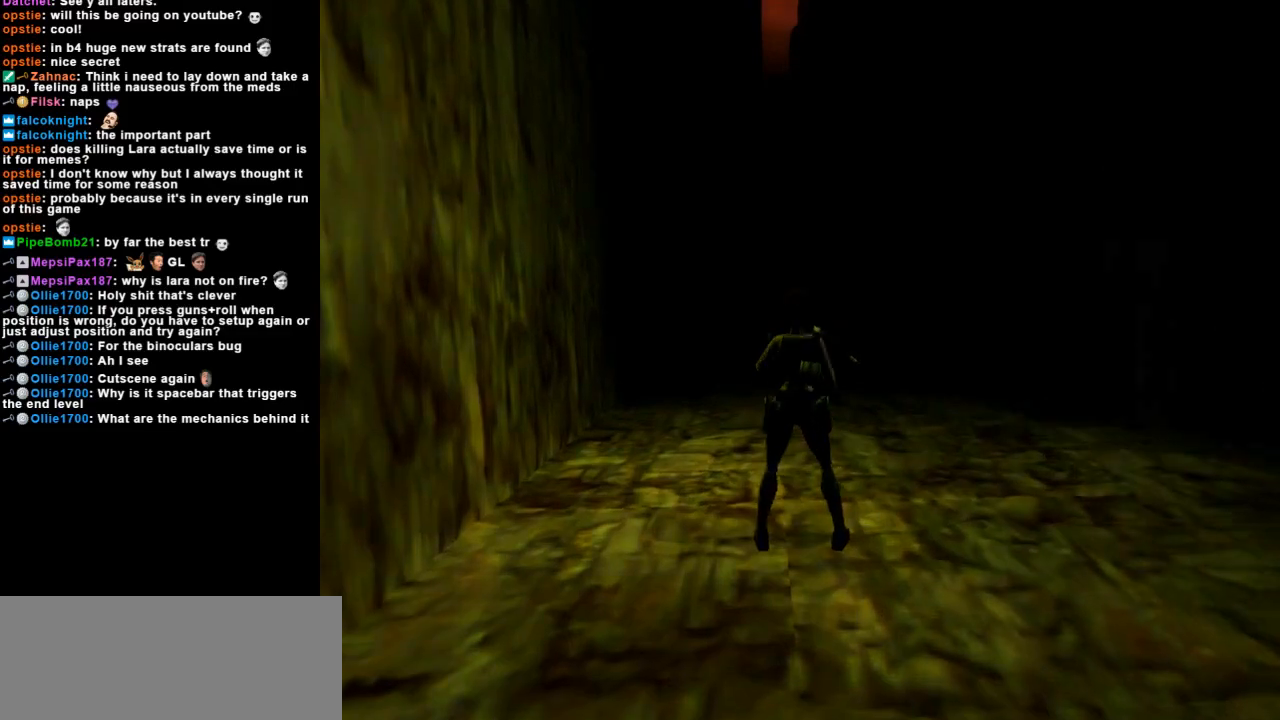
{"keys": ["jump", "roll2"], "events": [[367, "roll2", "down"], [433, "down", "up"]]}
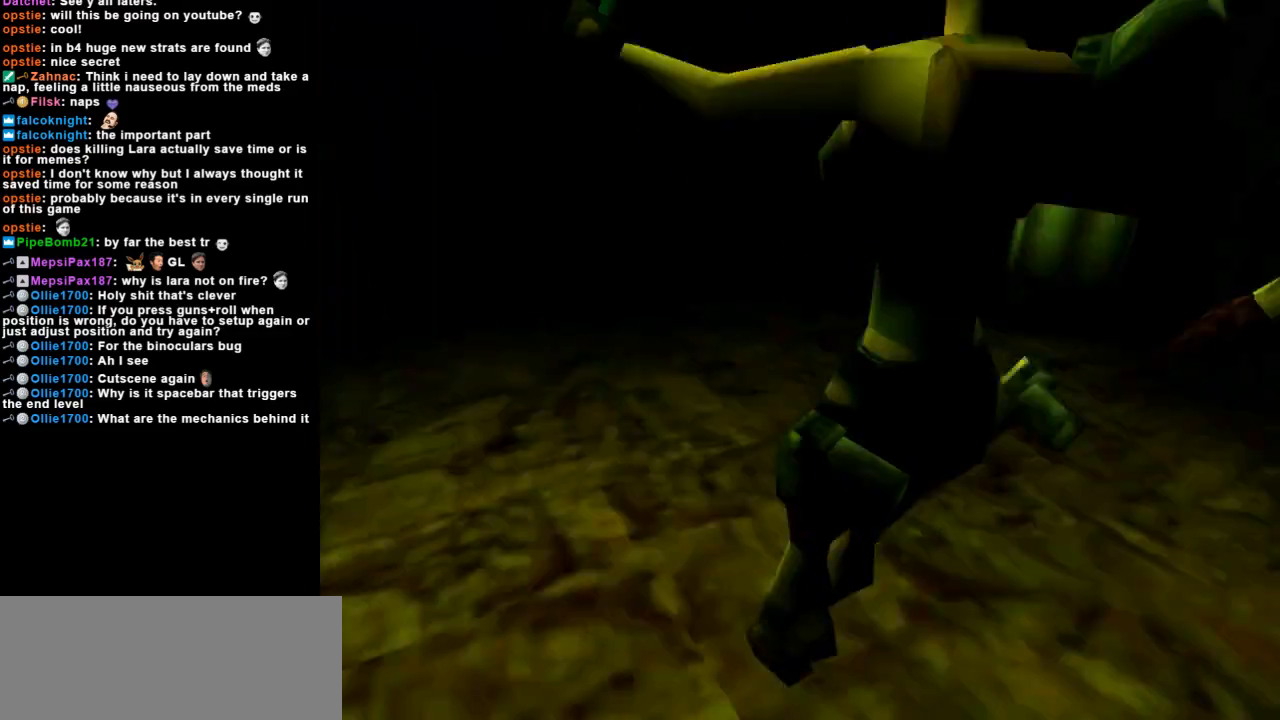
{"keys": ["right", "up"], "events": [[67, "jump", "up"], [67, "roll2", "up"], [100, "up", "down"], [400, "right", "down"]]}
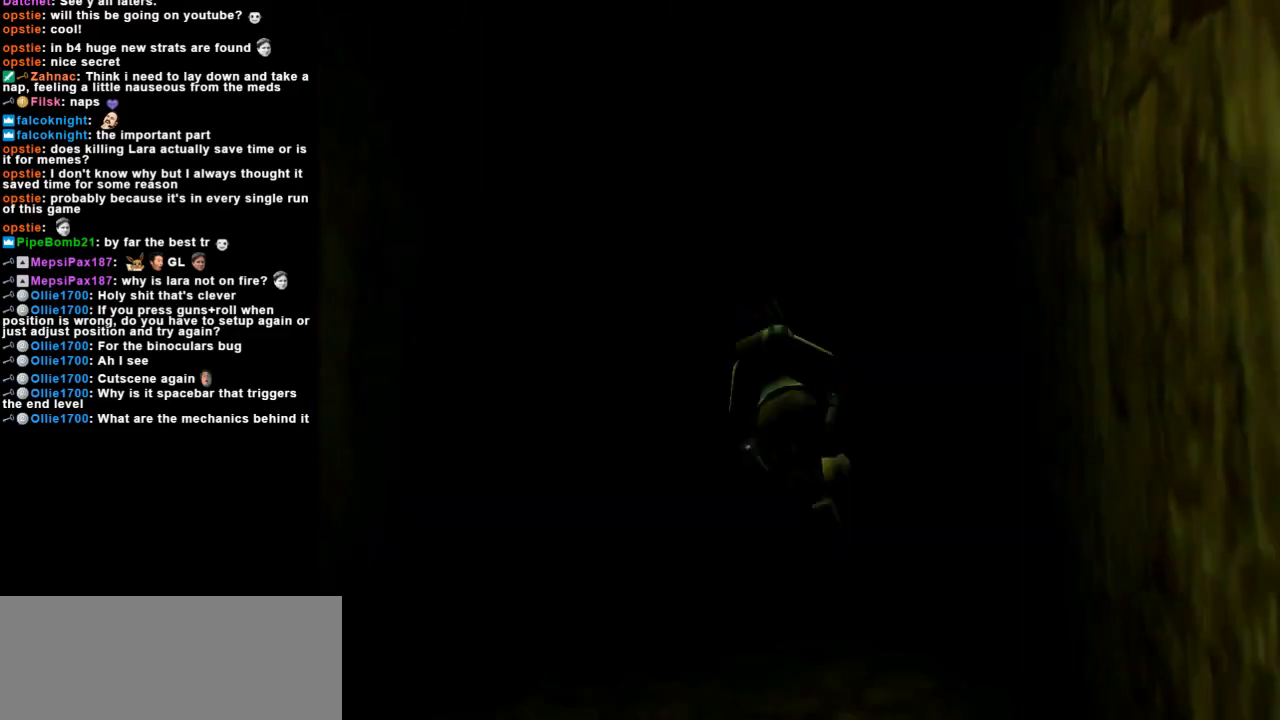
{"keys": ["left", "up"], "events": [[100, "right", "up"], [267, "left", "down"]]}
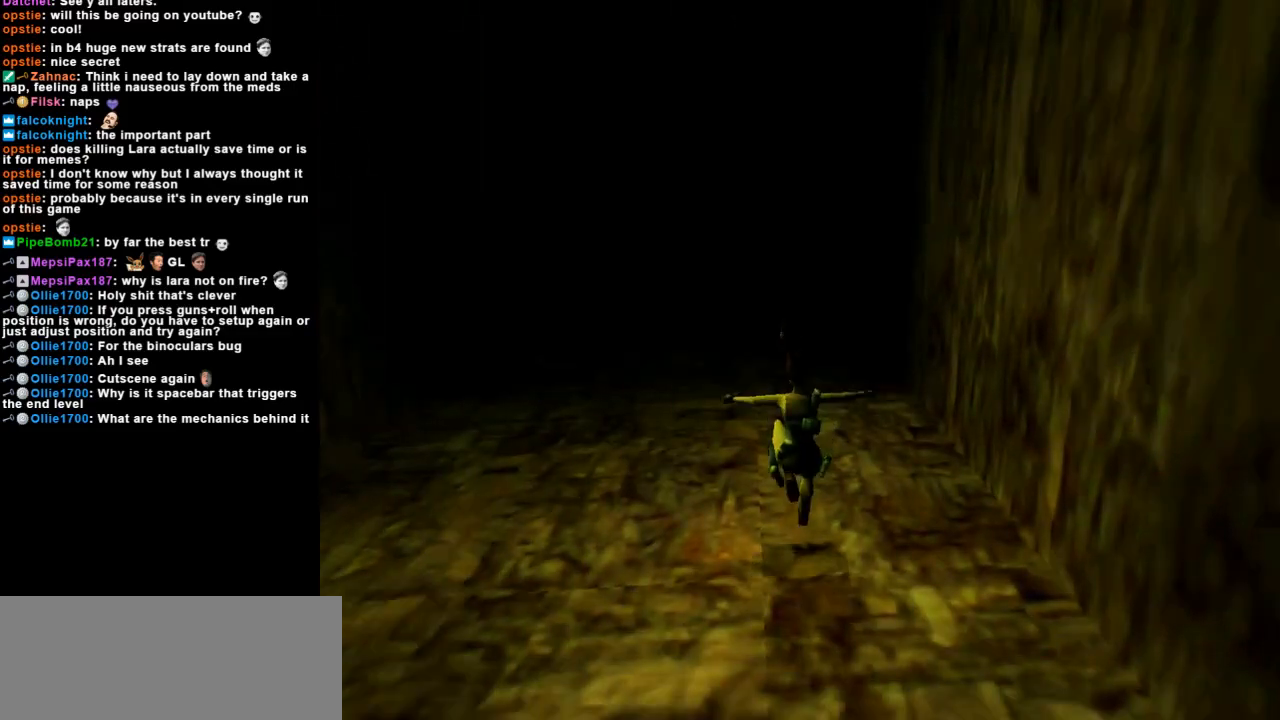
{"keys": ["up"], "events": [[67, "left", "up"], [267, "left", "down"], [467, "left", "up"]]}
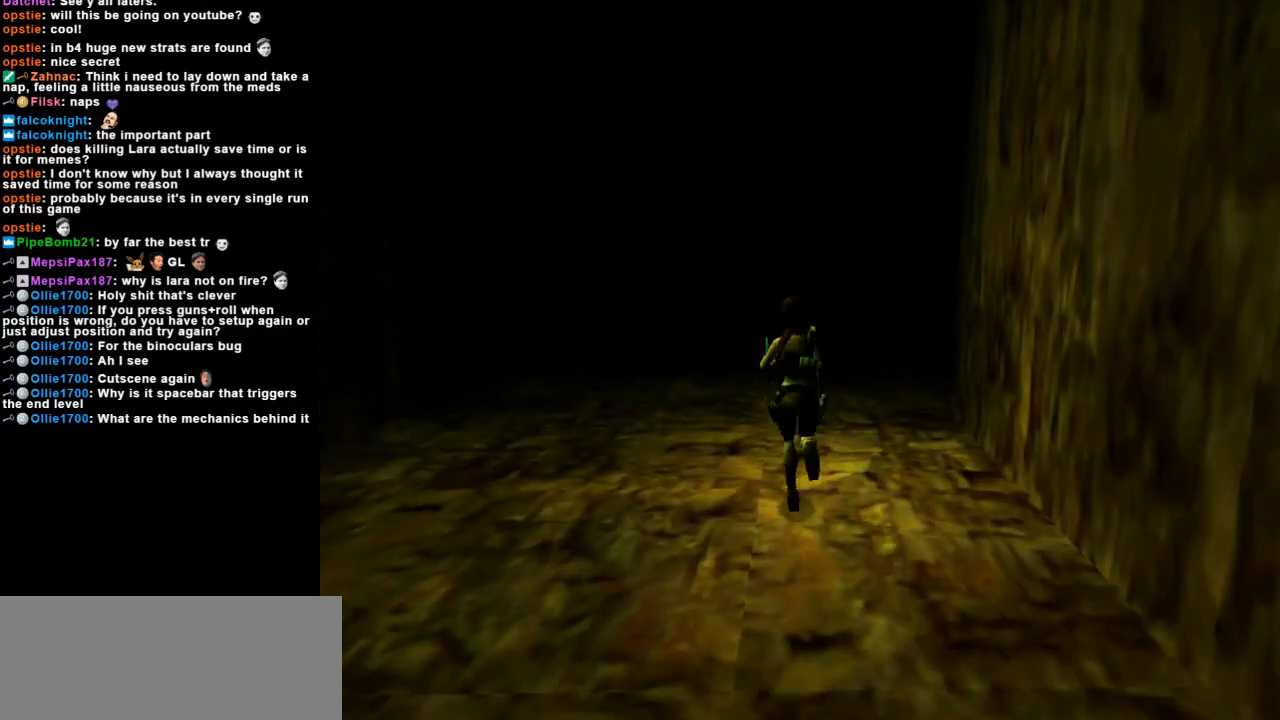
{"keys": ["up"], "events": [[267, "left", "down"], [400, "left", "up"]]}